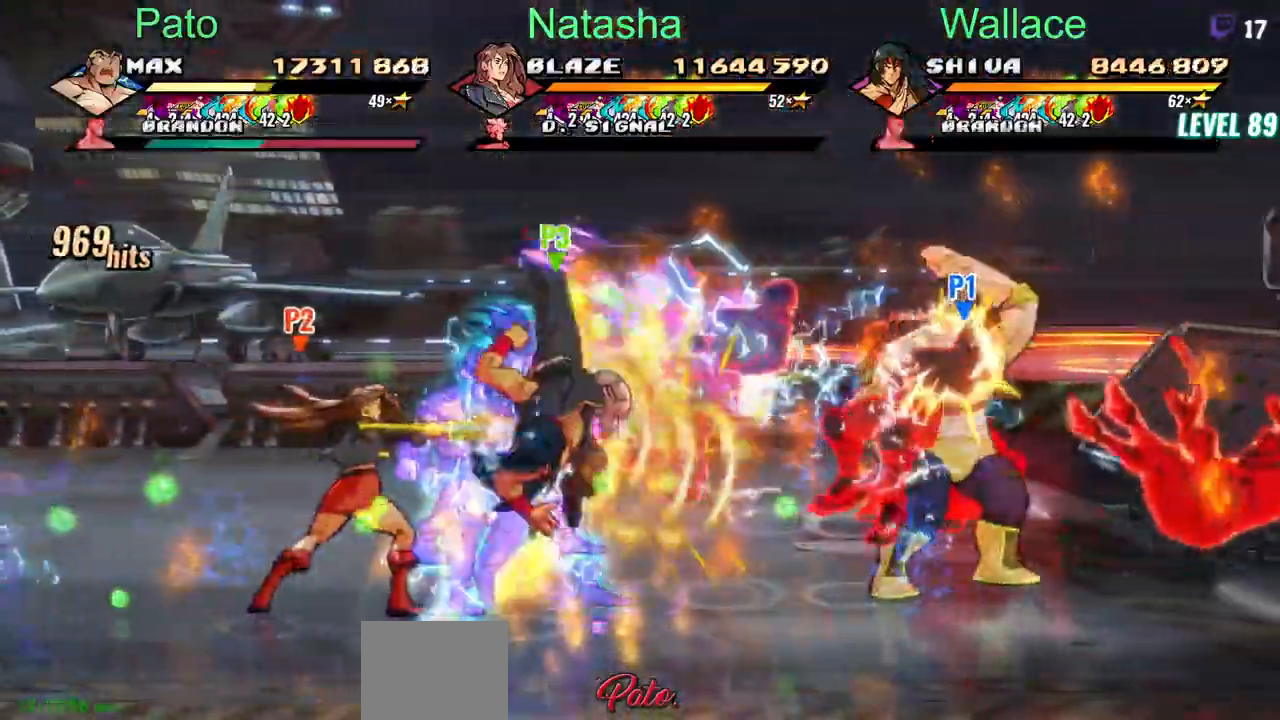
Gameplay with a controller (PlayStation layout); each line is a JSON object with the inputs held at the frame after it. "events" lists button and stick changes between this image and that frame as [ms after this image, input, new state], when the widget could be followed in between. Not read: L1 L3 R3 left_stick right_stick.
{"buttons": ["TRIANGLE", "DPAD_RIGHT"], "events": []}
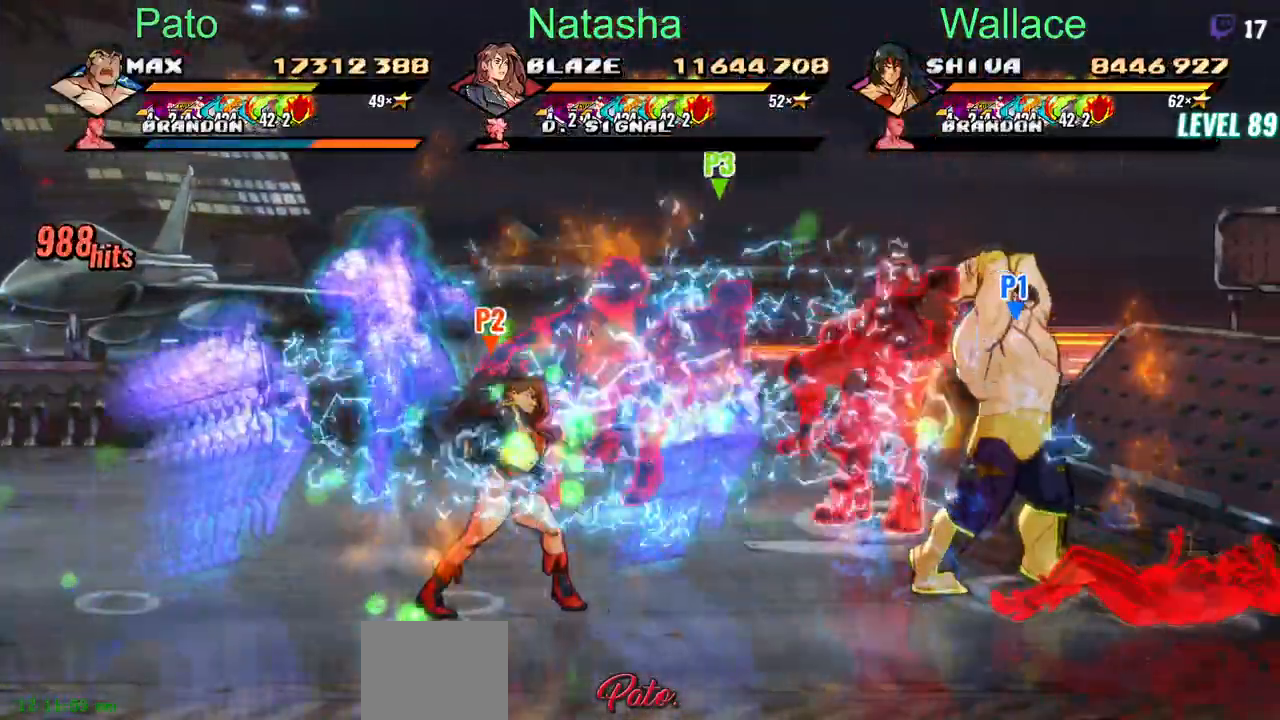
{"buttons": ["TRIANGLE", "DPAD_RIGHT"], "events": []}
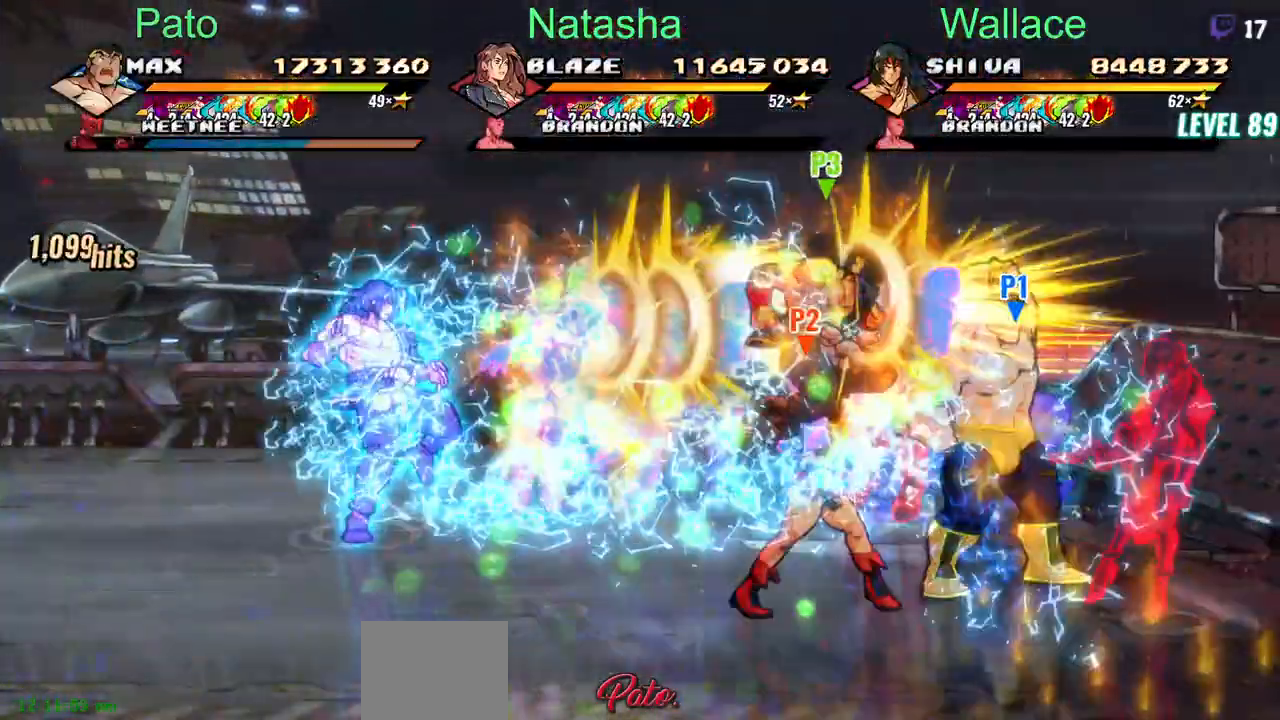
{"buttons": ["TRIANGLE", "DPAD_UP", "DPAD_LEFT"], "events": [[483, "DPAD_LEFT", "down"], [483, "DPAD_RIGHT", "up"], [483, "DPAD_UP", "down"]]}
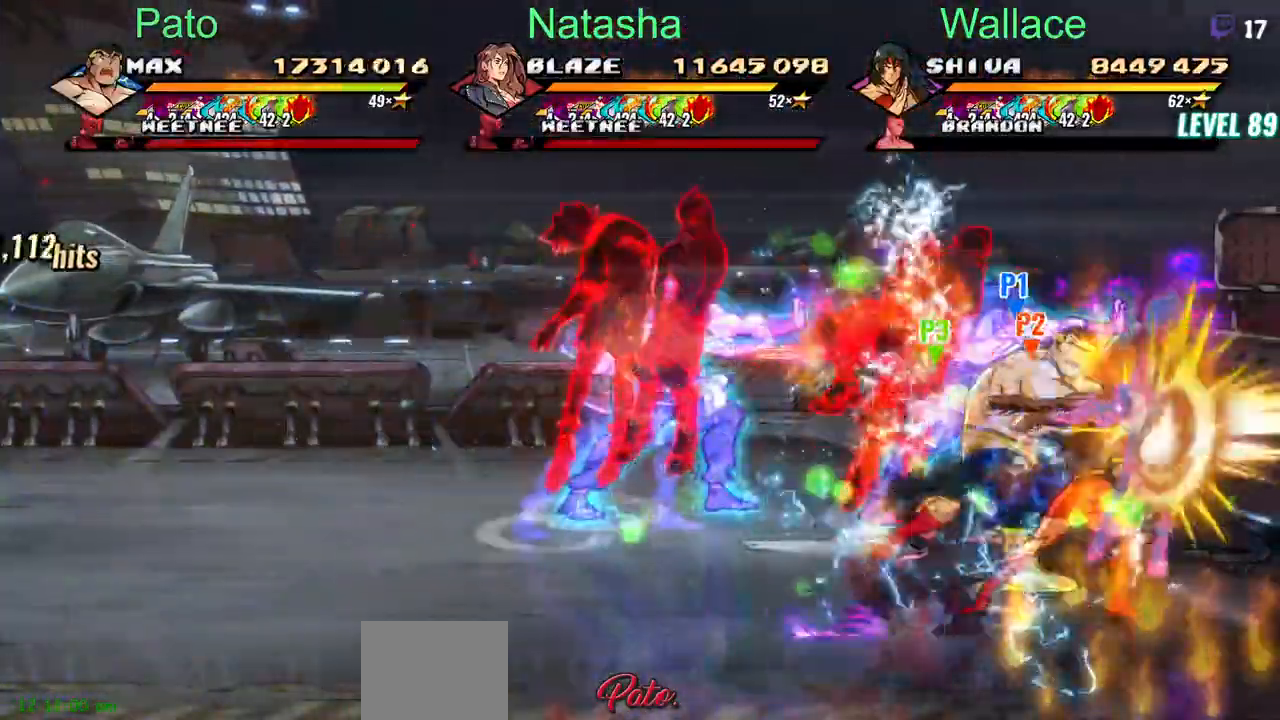
{"buttons": ["TRIANGLE", "DPAD_UP", "DPAD_LEFT"], "events": []}
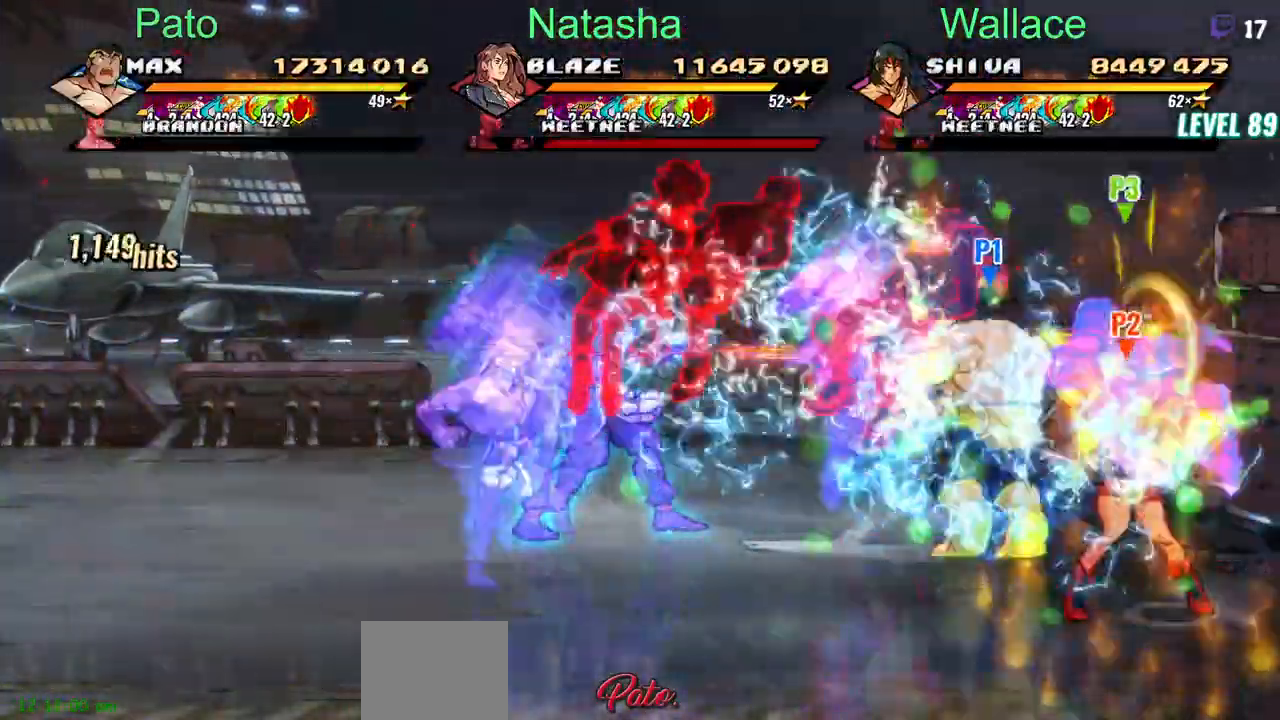
{"buttons": ["TRIANGLE", "DPAD_UP"], "events": [[483, "DPAD_LEFT", "up"]]}
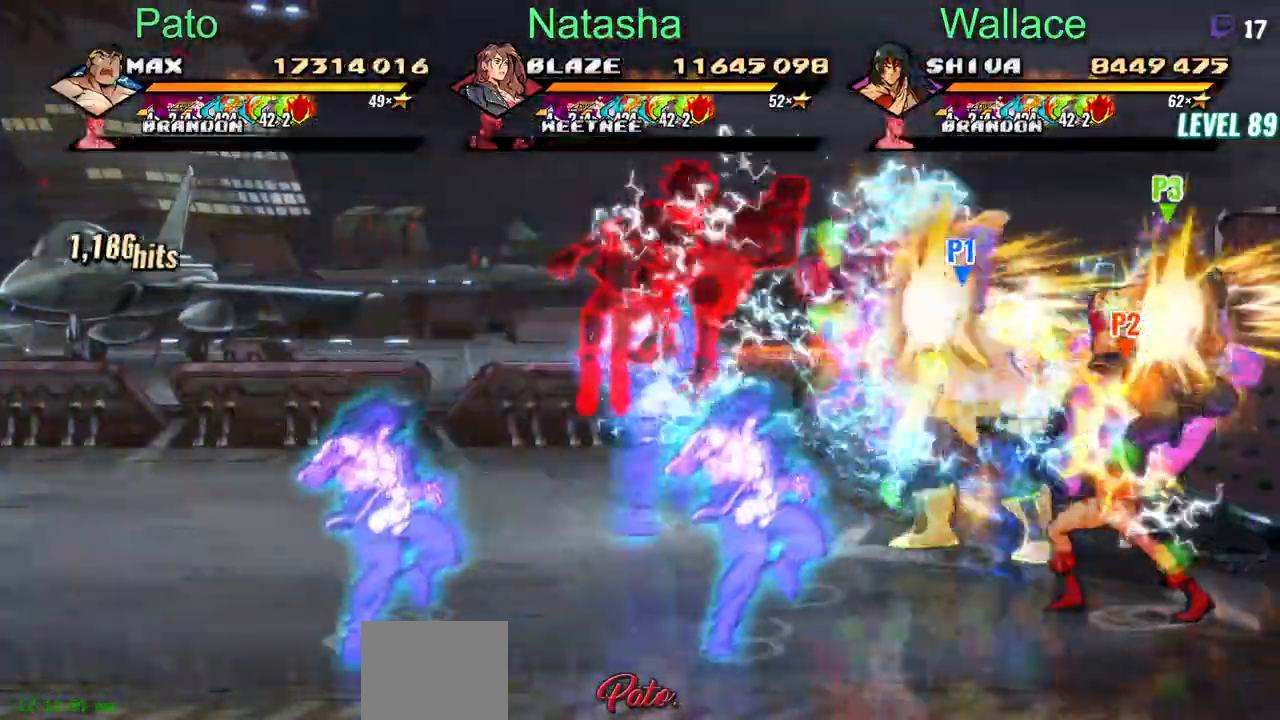
{"buttons": ["TRIANGLE", "DPAD_UP", "DPAD_RIGHT"], "events": [[167, "DPAD_LEFT", "down"], [250, "DPAD_LEFT", "up"], [250, "DPAD_RIGHT", "down"]]}
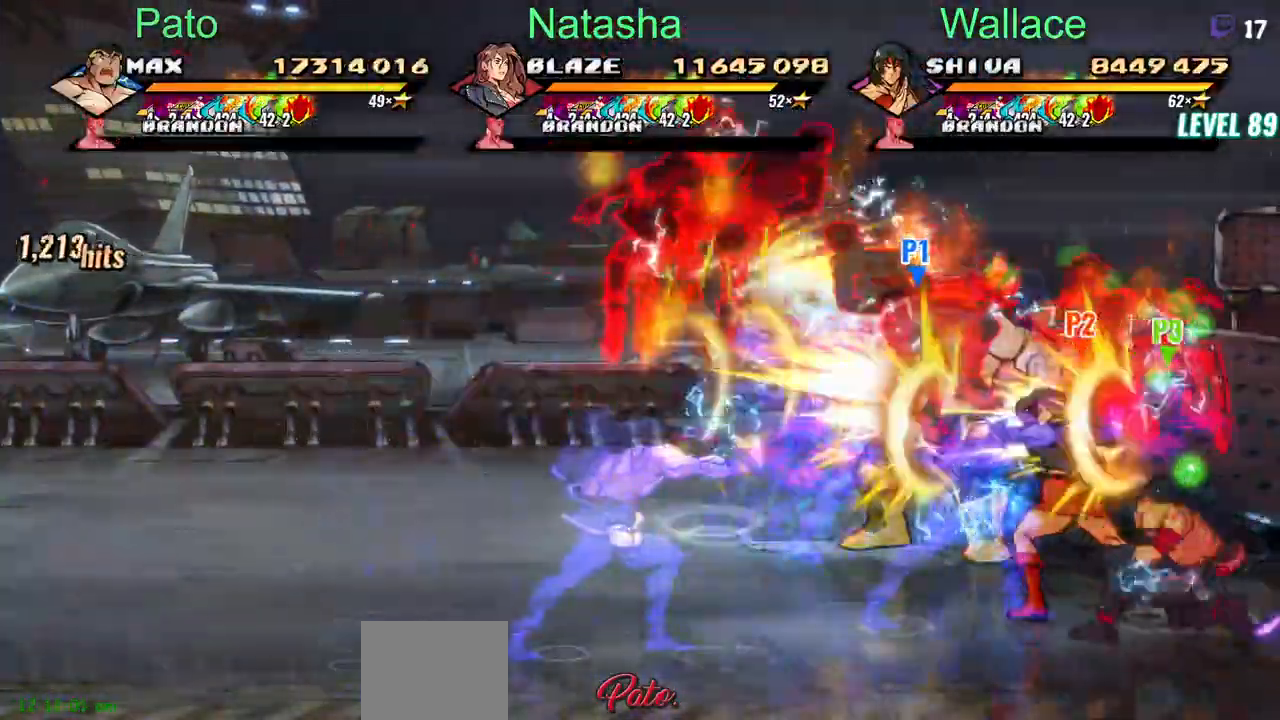
{"buttons": ["TRIANGLE"], "events": [[500, "DPAD_RIGHT", "up"], [500, "DPAD_UP", "up"]]}
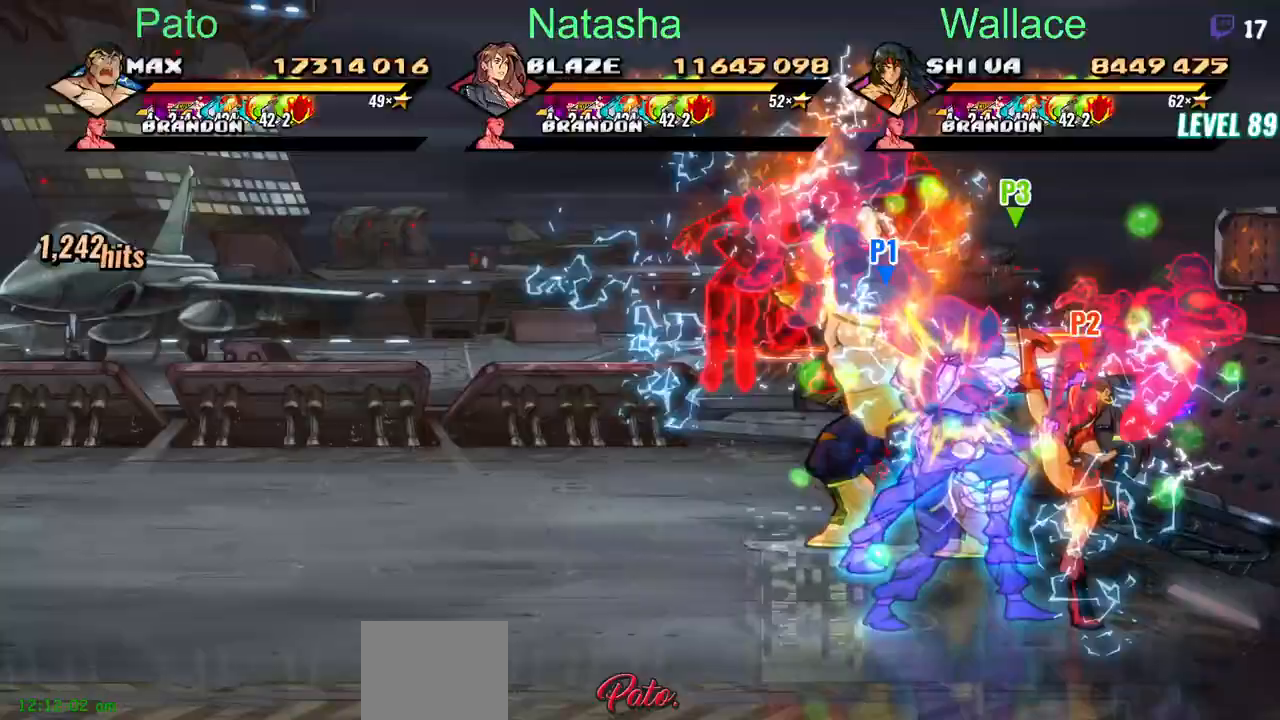
{"buttons": ["TRIANGLE"], "events": []}
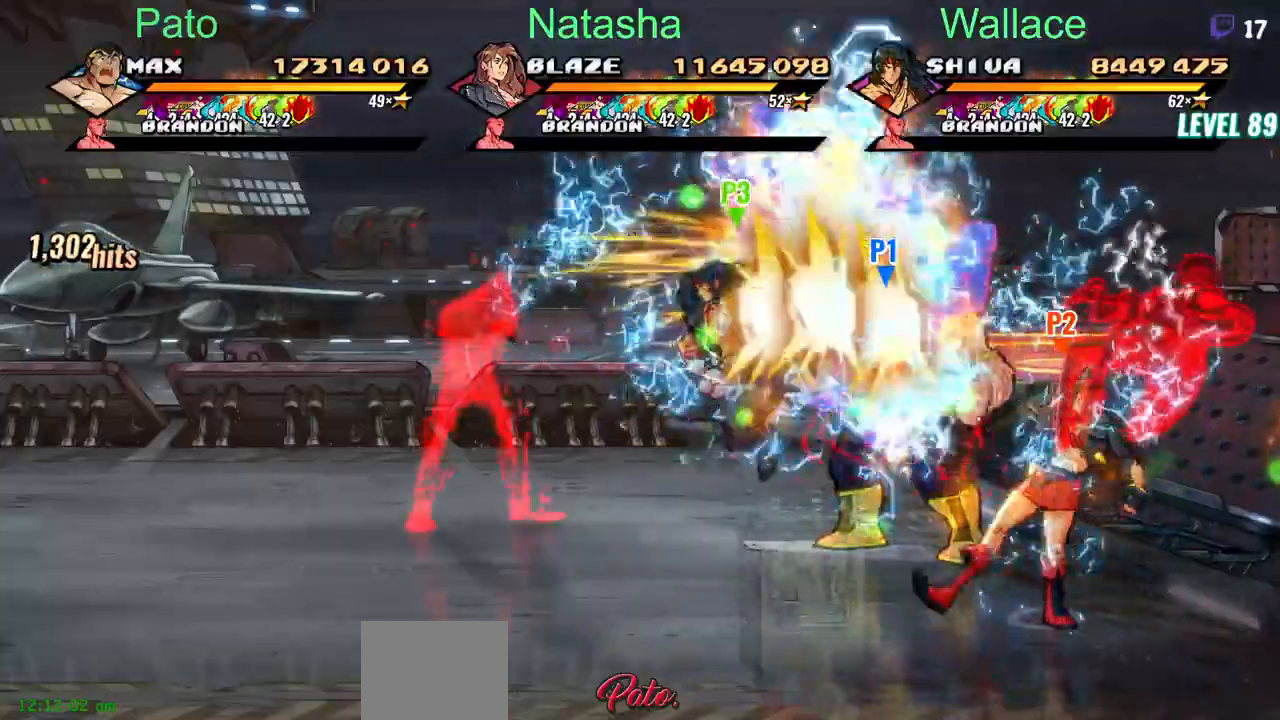
{"buttons": ["TRIANGLE"], "events": []}
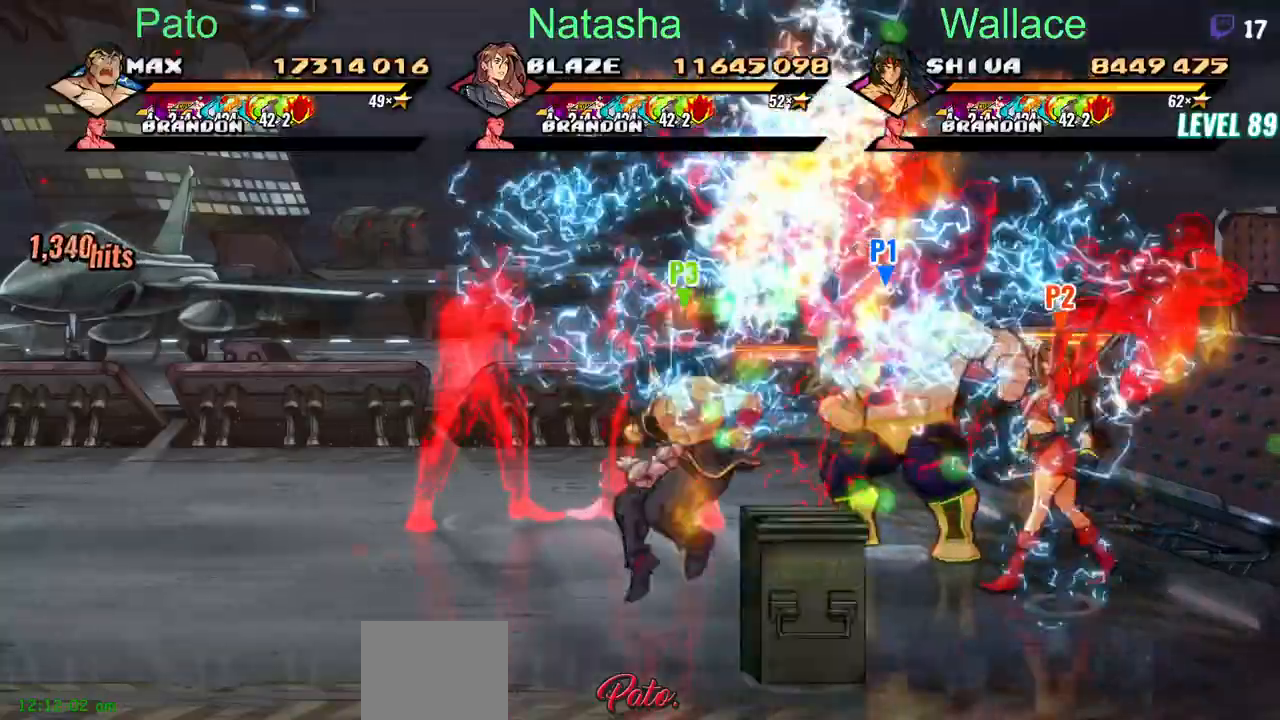
{"buttons": ["TRIANGLE"], "events": []}
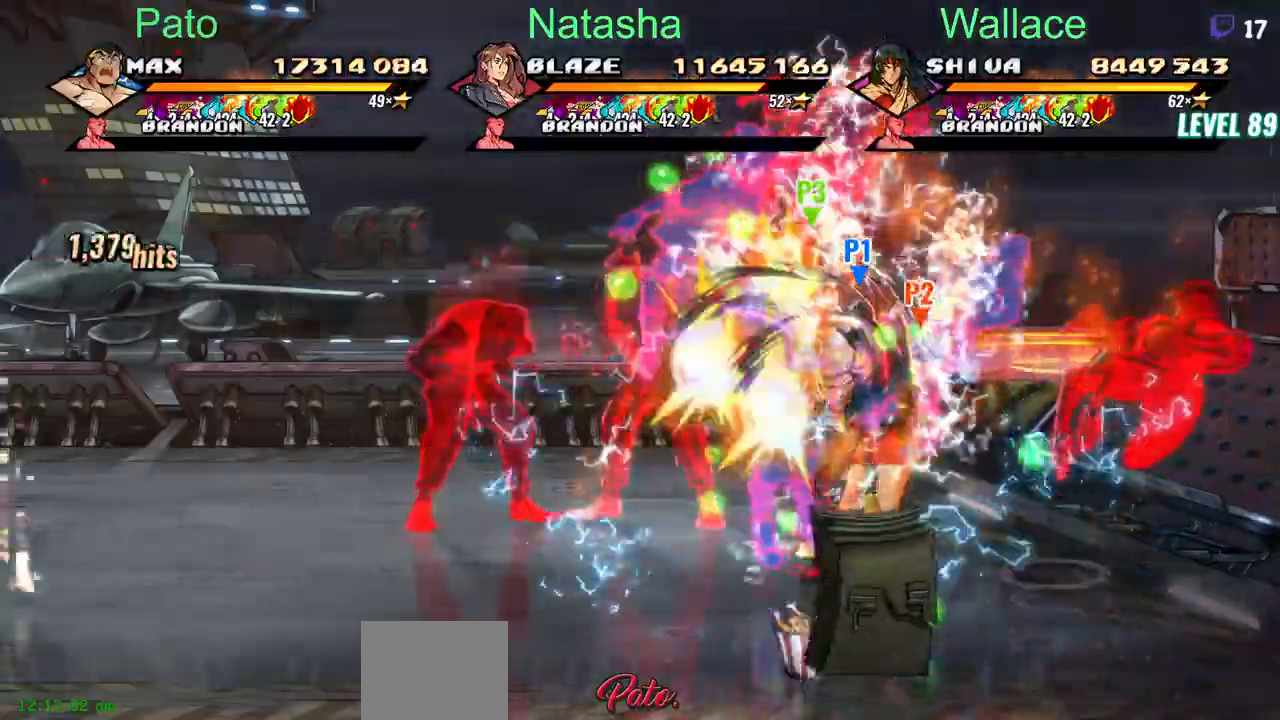
{"buttons": ["TRIANGLE", "DPAD_LEFT"], "events": [[33, "DPAD_LEFT", "down"], [167, "DPAD_UP", "down"], [183, "DPAD_UP", "up"], [200, "DPAD_UP", "down"], [400, "DPAD_UP", "up"]]}
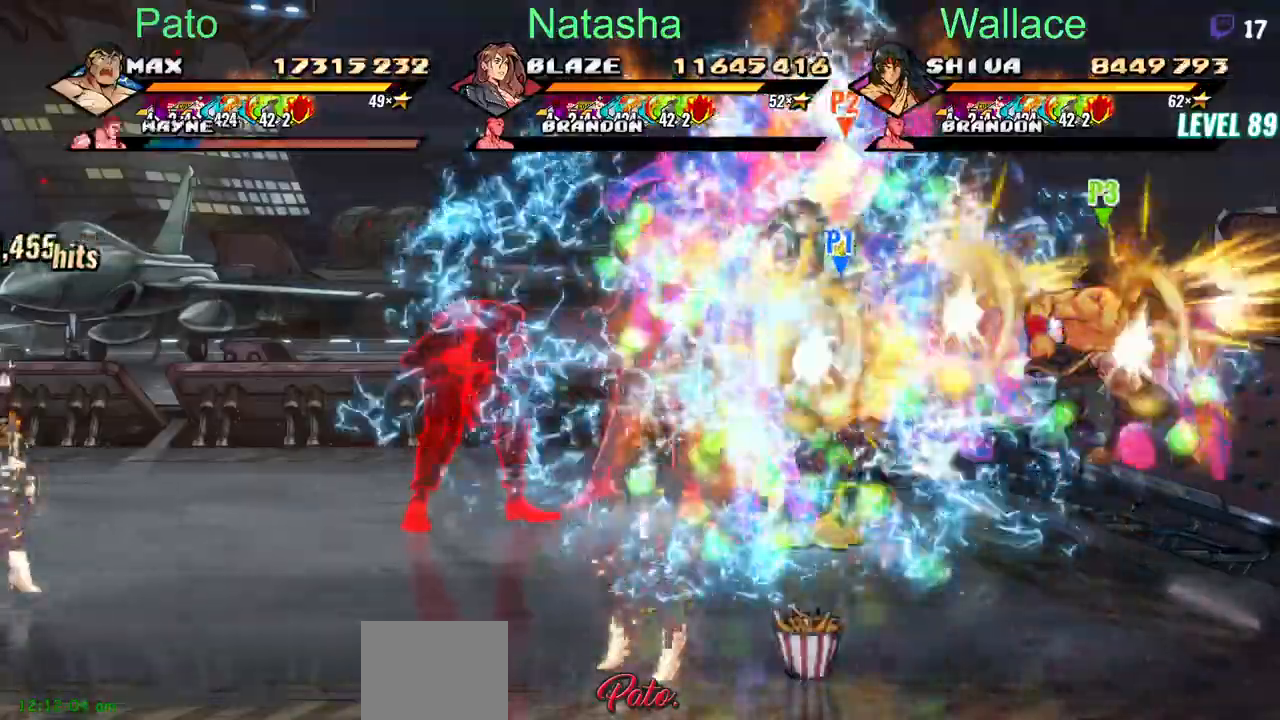
{"buttons": ["TRIANGLE", "DPAD_LEFT"], "events": []}
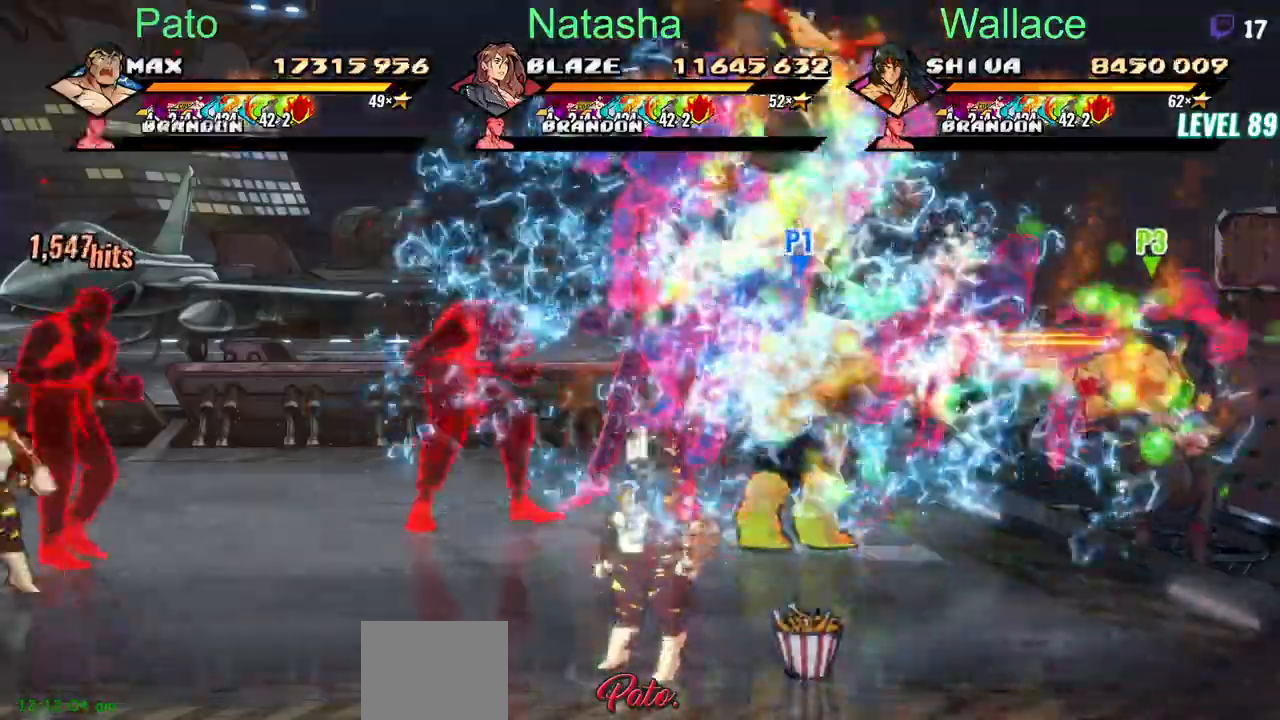
{"buttons": ["TRIANGLE"], "events": [[417, "DPAD_LEFT", "up"]]}
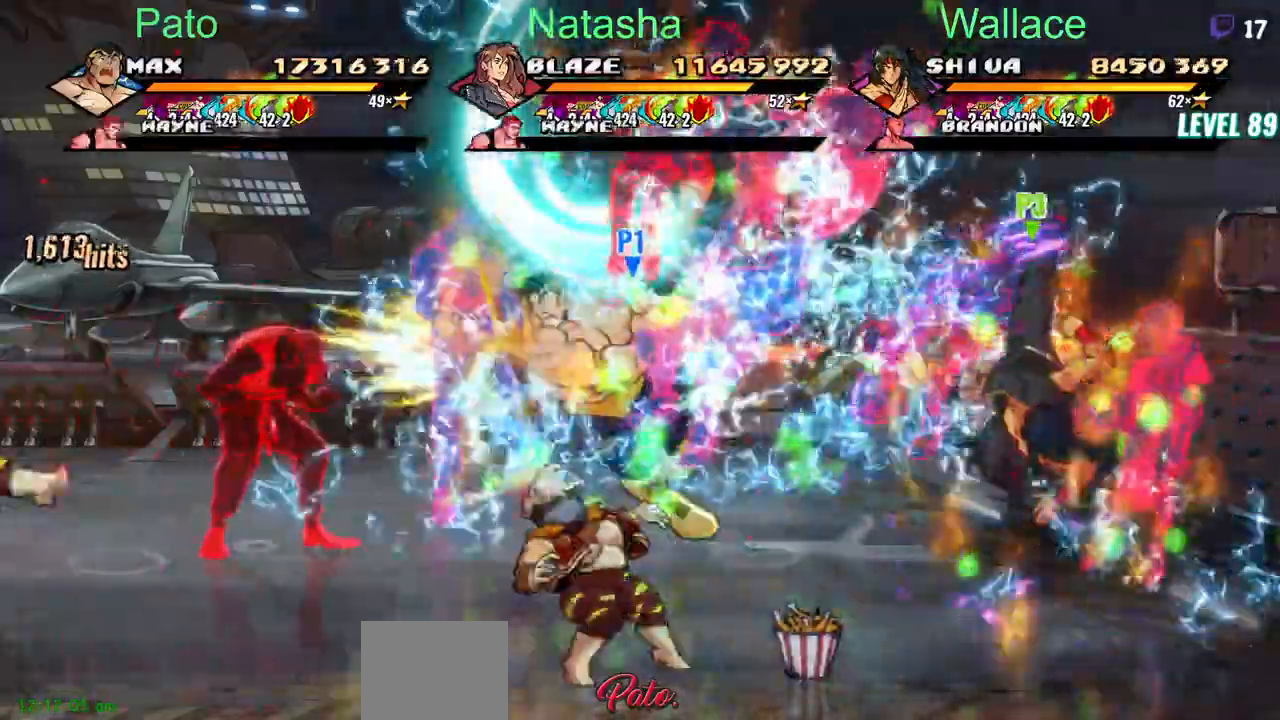
{"buttons": ["TRIANGLE", "DPAD_DOWN"], "events": [[50, "DPAD_DOWN", "down"]]}
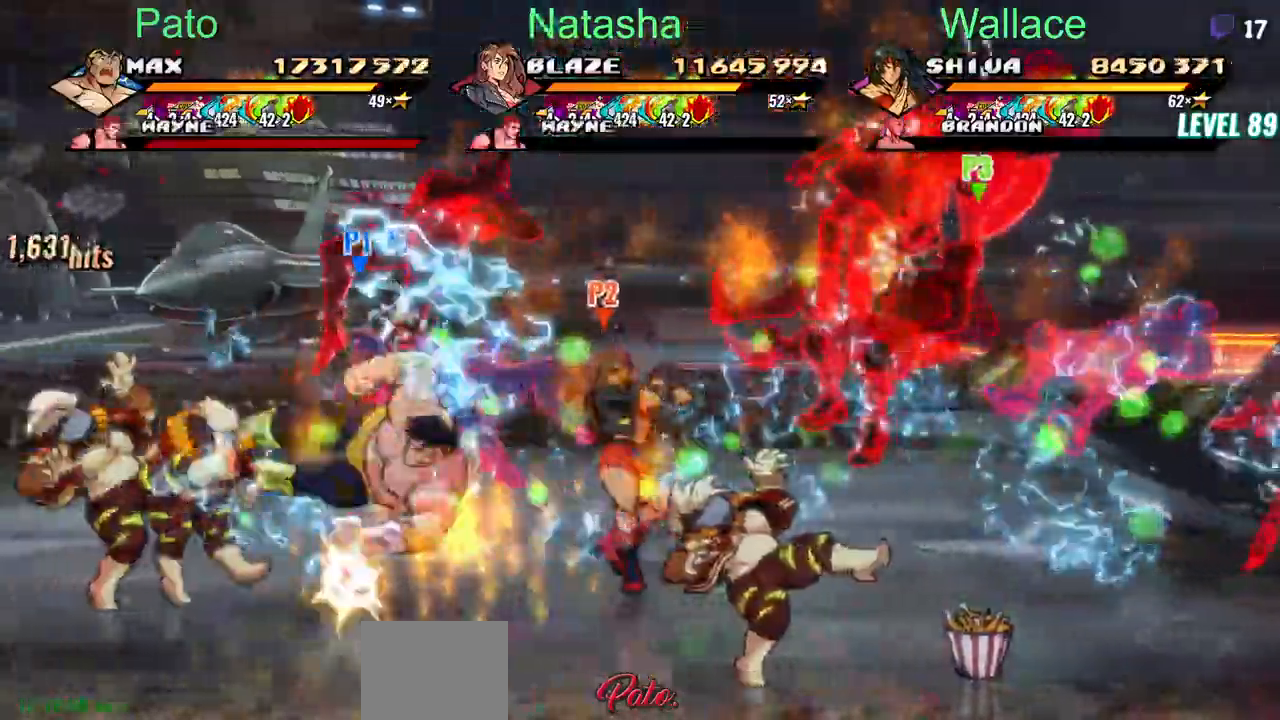
{"buttons": ["TRIANGLE", "DPAD_DOWN"], "events": []}
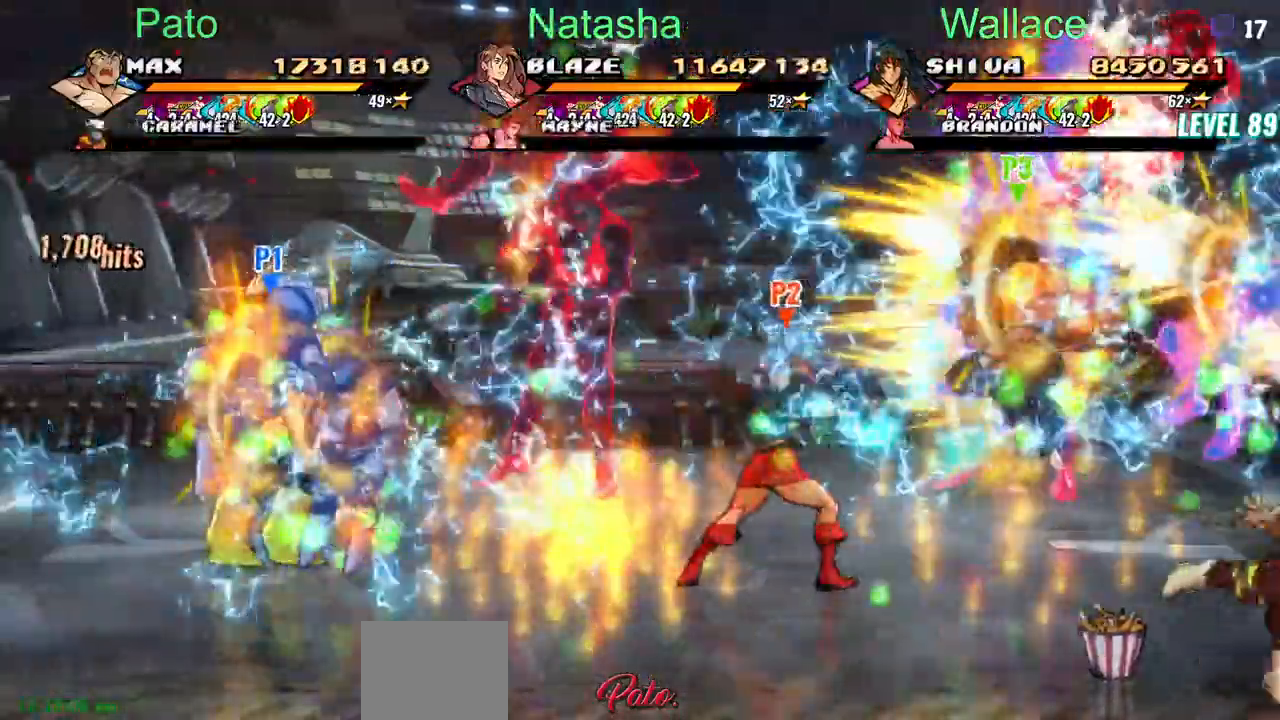
{"buttons": ["TRIANGLE", "DPAD_DOWN", "DPAD_RIGHT"], "events": [[133, "DPAD_RIGHT", "down"]]}
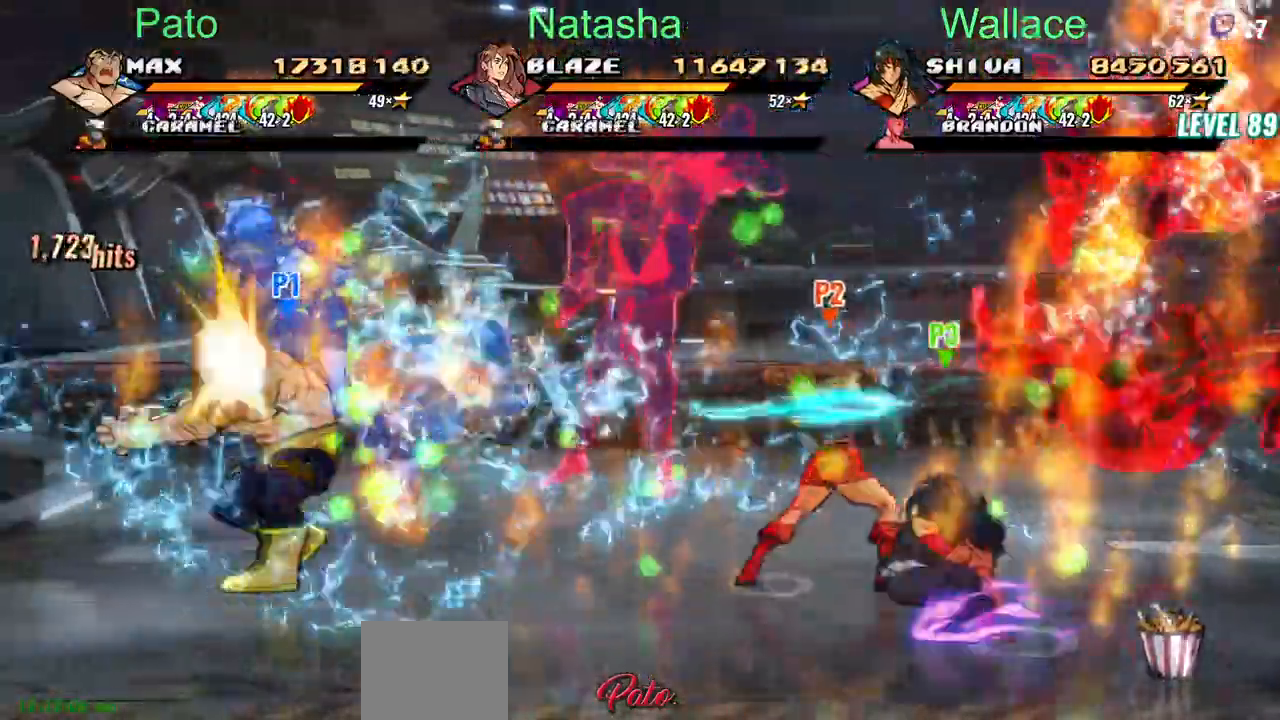
{"buttons": ["DPAD_RIGHT"], "events": [[500, "DPAD_DOWN", "up"], [500, "TRIANGLE", "up"]]}
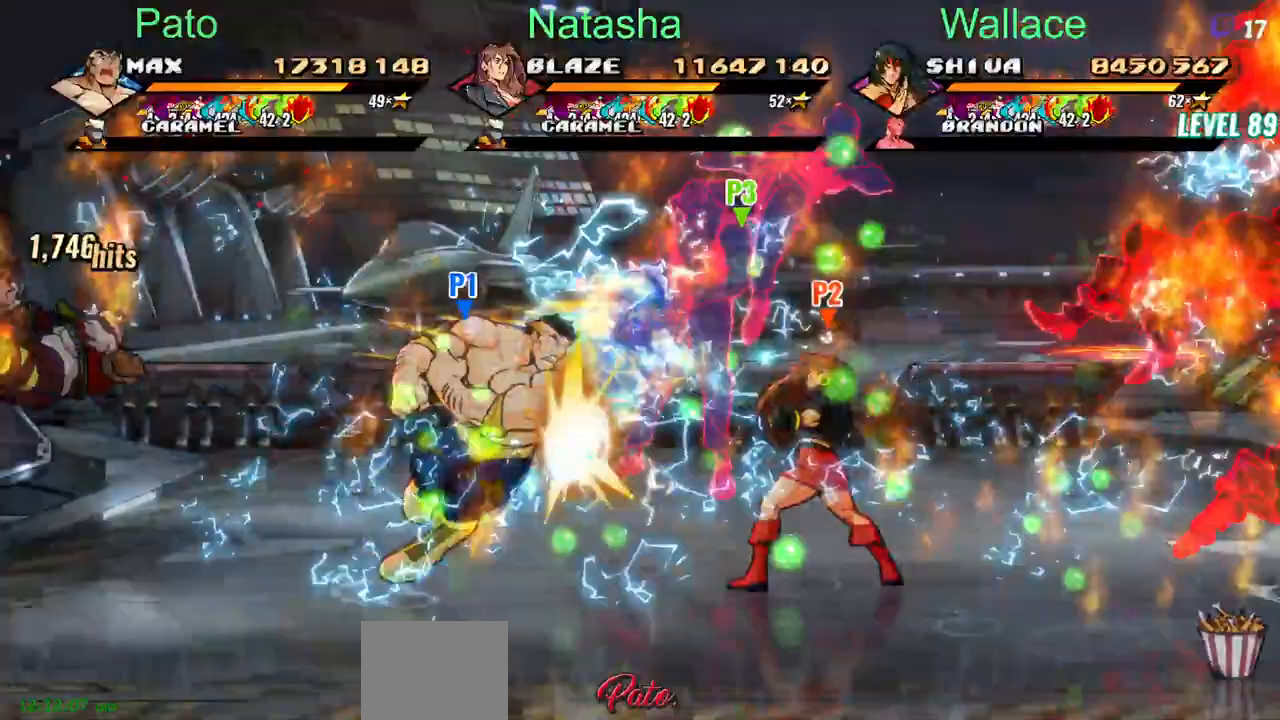
{"buttons": ["DPAD_DOWN", "DPAD_RIGHT"], "events": [[267, "DPAD_DOWN", "down"]]}
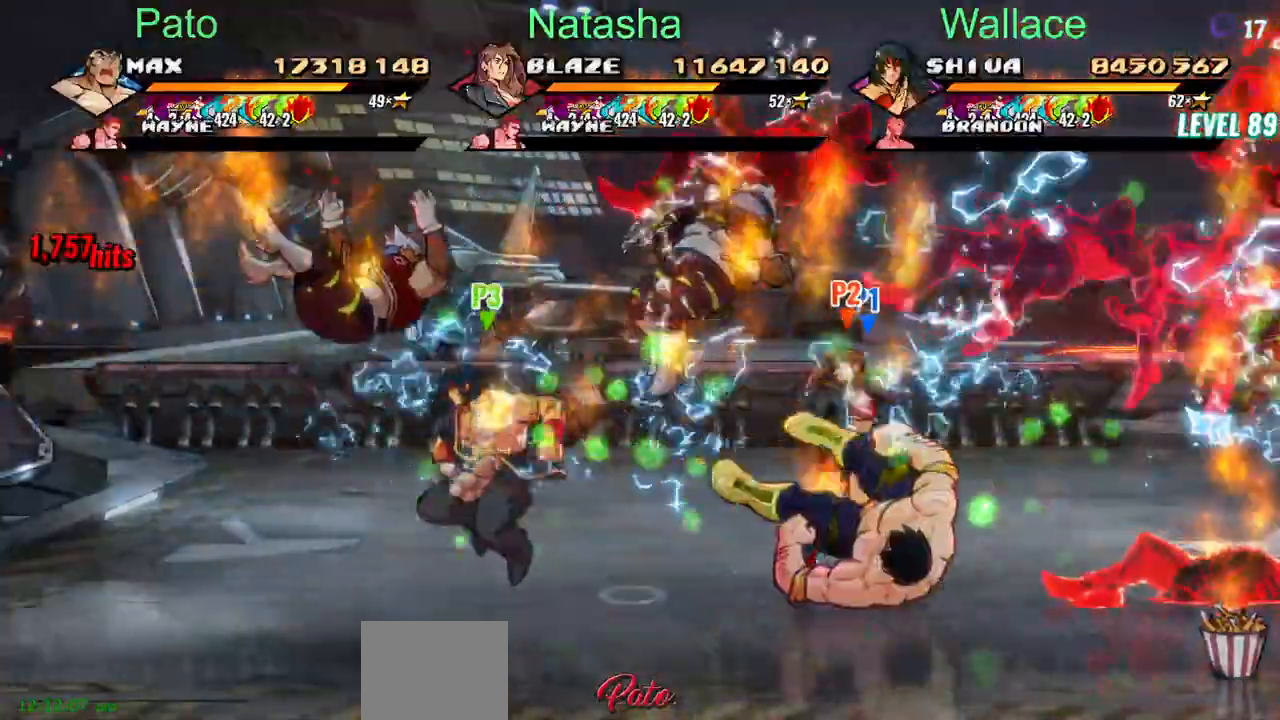
{"buttons": ["DPAD_DOWN", "DPAD_RIGHT"], "events": []}
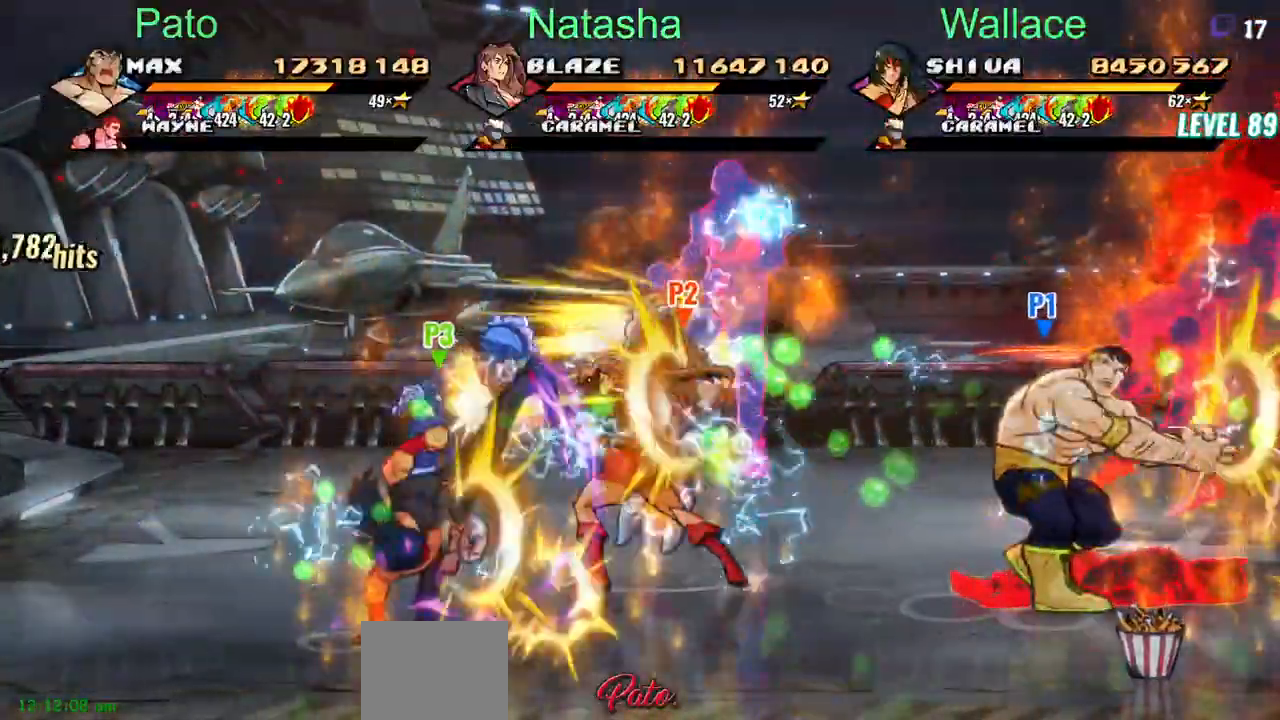
{"buttons": ["DPAD_DOWN", "DPAD_RIGHT"], "events": []}
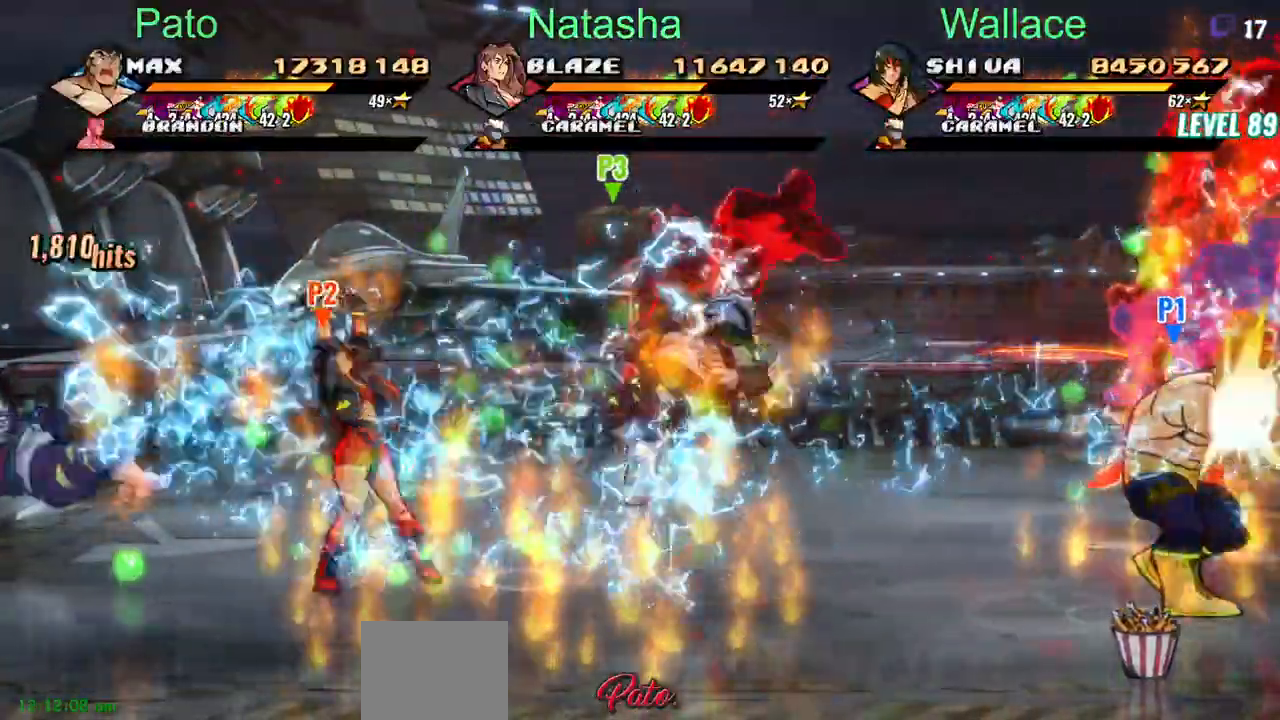
{"buttons": ["DPAD_DOWN", "DPAD_RIGHT"], "events": []}
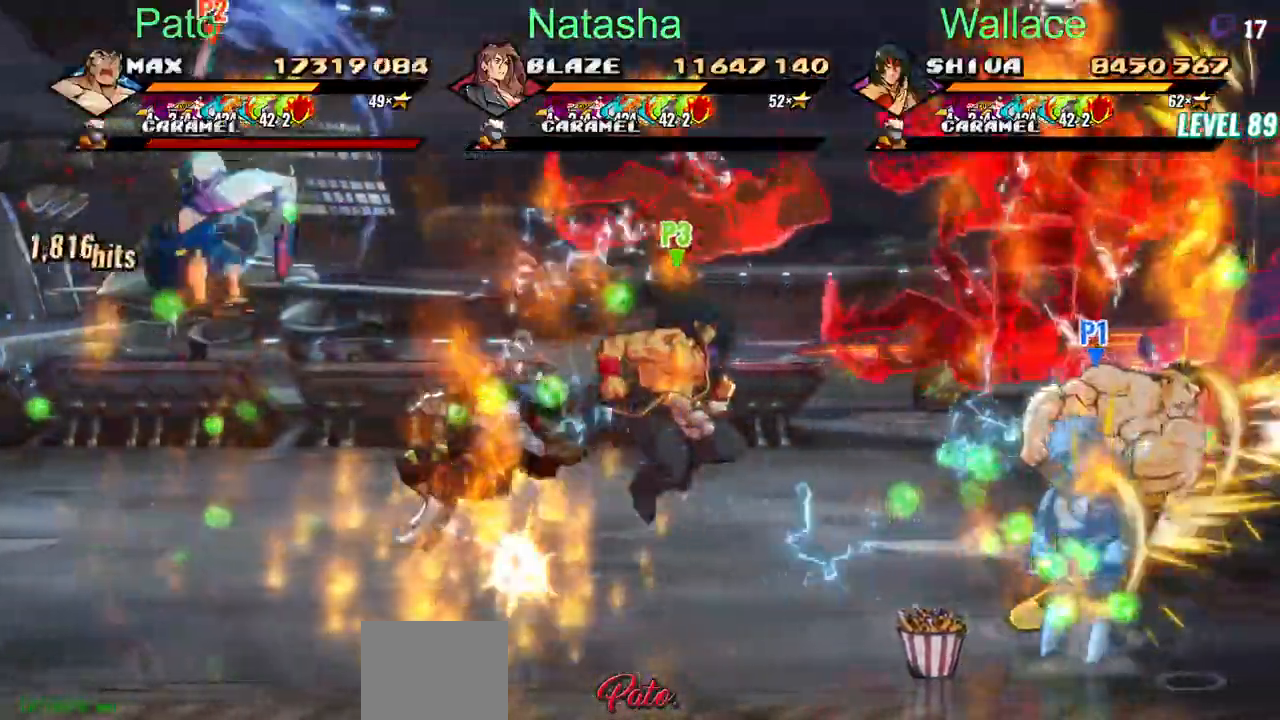
{"buttons": ["DPAD_DOWN", "DPAD_RIGHT"], "events": []}
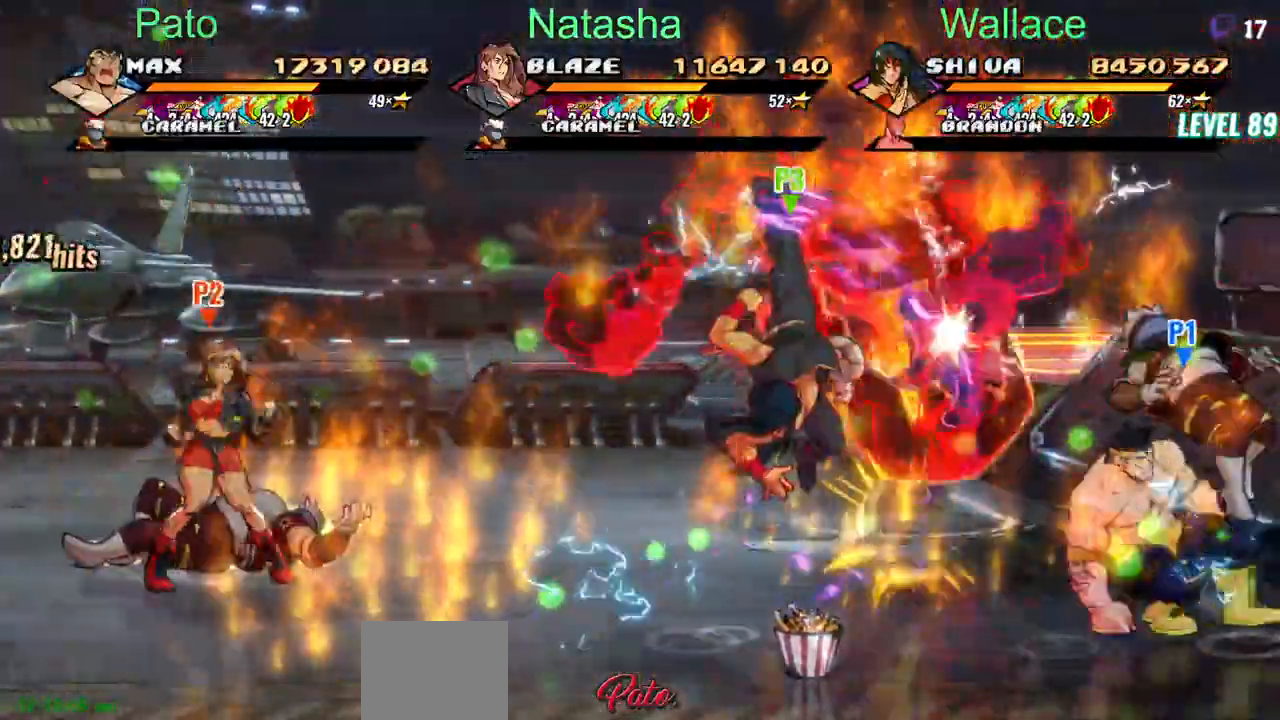
{"buttons": ["TRIANGLE", "DPAD_DOWN", "DPAD_RIGHT"], "events": [[33, "DPAD_LEFT", "down"], [33, "TRIANGLE", "down"], [317, "DPAD_LEFT", "up"]]}
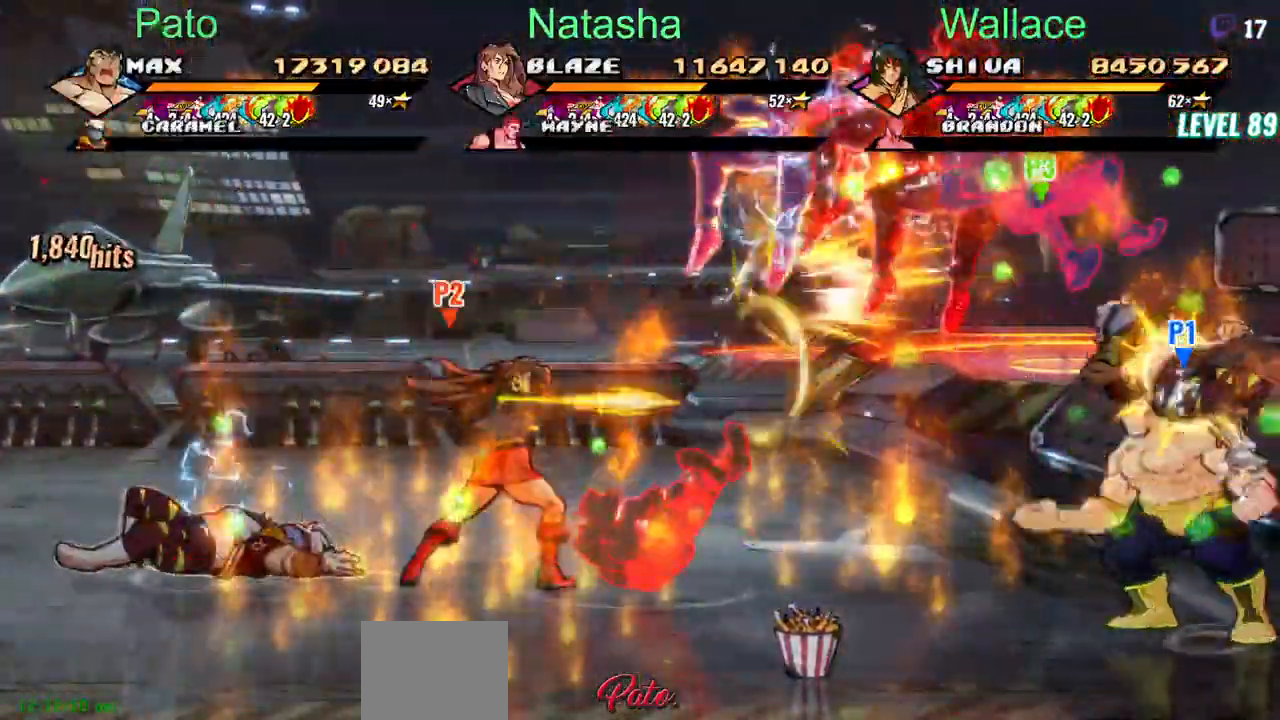
{"buttons": ["TRIANGLE", "DPAD_DOWN", "DPAD_RIGHT"], "events": [[300, "TRIANGLE", "up"], [317, "TRIANGLE", "down"], [383, "TRIANGLE", "up"], [417, "TRIANGLE", "down"]]}